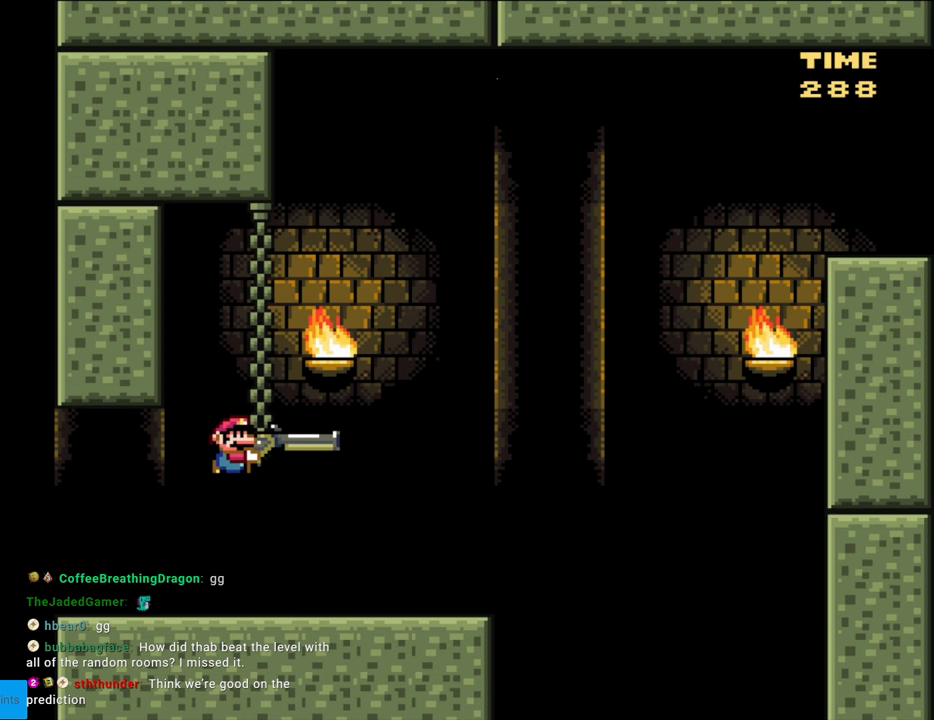
Gameplay with a controller (Nintendo layout); each line is a JSON object with the inputs held at the frame after it. "events" lists button and stick changes between this image and that frame as [ms after this image, input, new state], when the widget could be followed in between. Not read: L3 R3.
{"buttons": ["Y", "DPAD_RIGHT"], "events": [[67, "B", "up"], [233, "Y", "down"], [383, "DPAD_RIGHT", "down"]]}
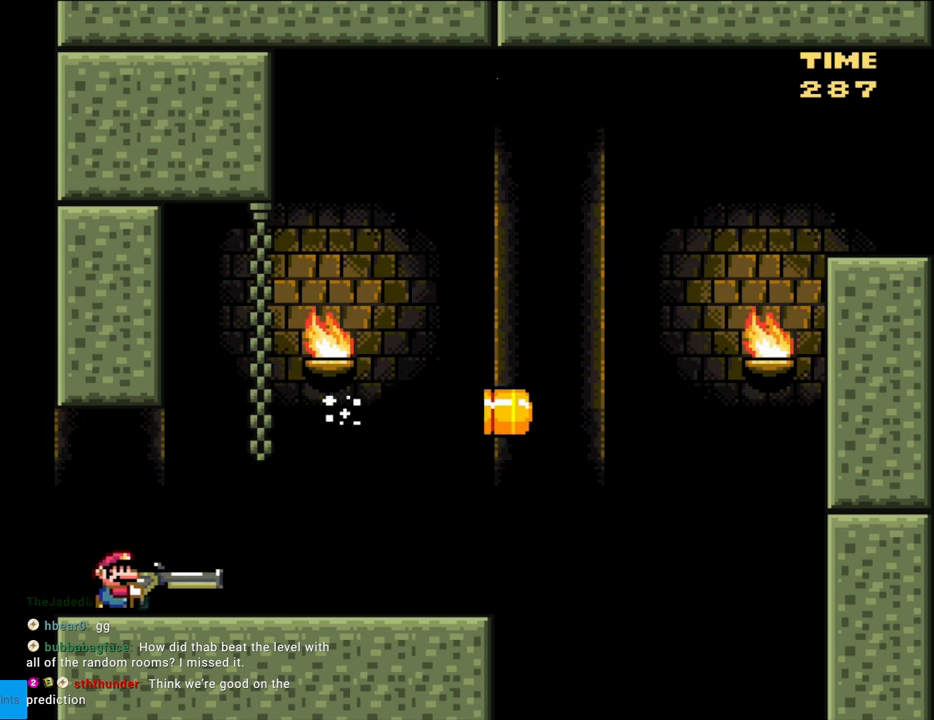
{"buttons": ["Y", "DPAD_RIGHT"], "events": []}
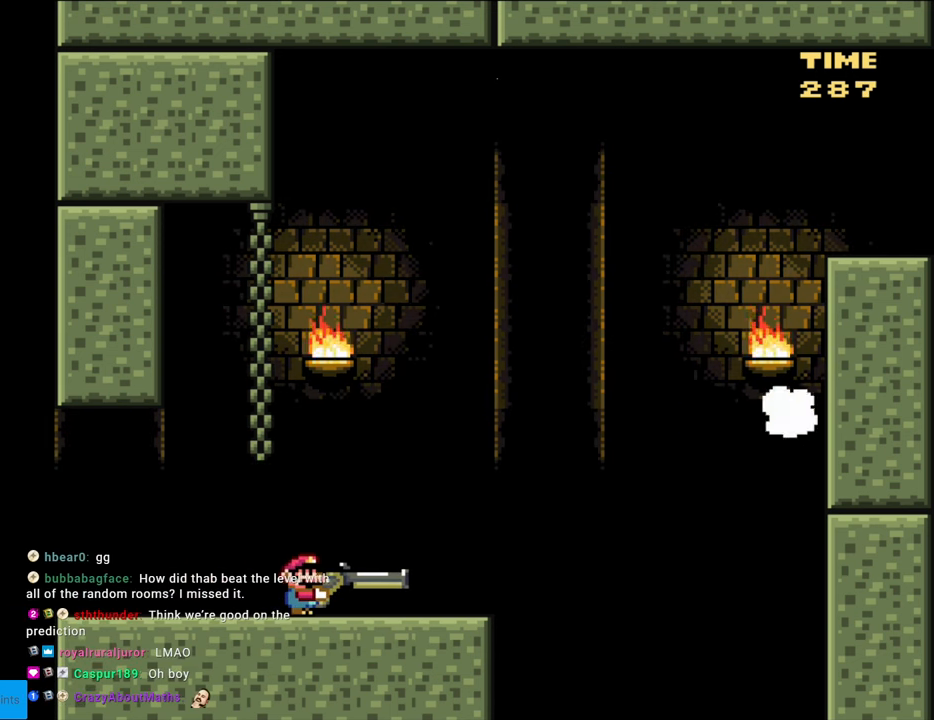
{"buttons": ["B", "Y", "DPAD_LEFT"], "events": [[267, "B", "down"], [450, "DPAD_RIGHT", "up"], [467, "DPAD_UP", "down"], [483, "DPAD_LEFT", "down"], [483, "DPAD_UP", "up"]]}
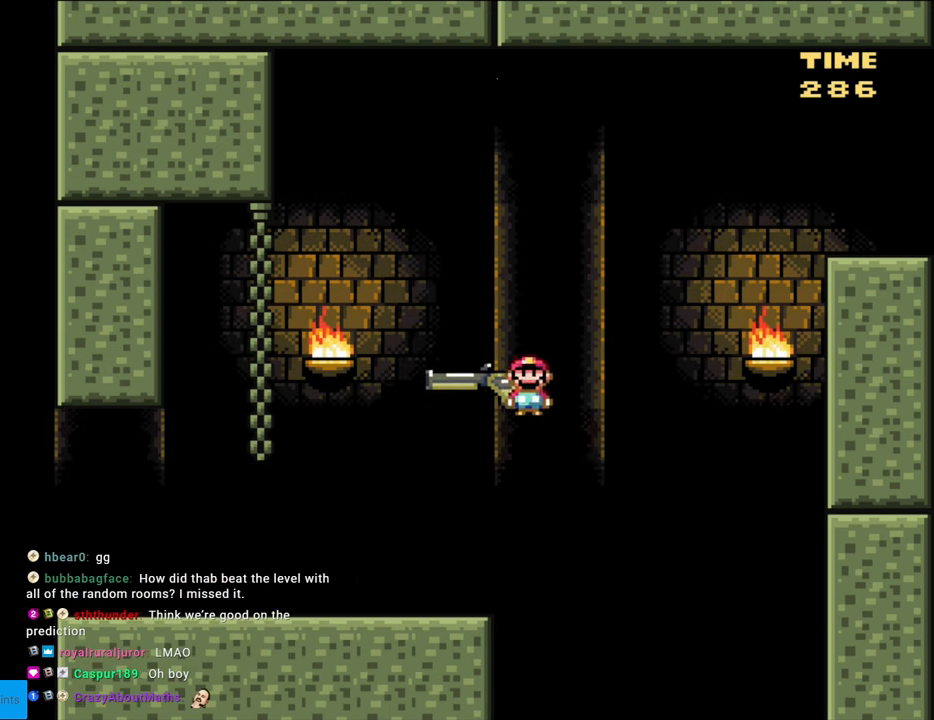
{"buttons": ["Y", "DPAD_LEFT"], "events": [[467, "B", "up"]]}
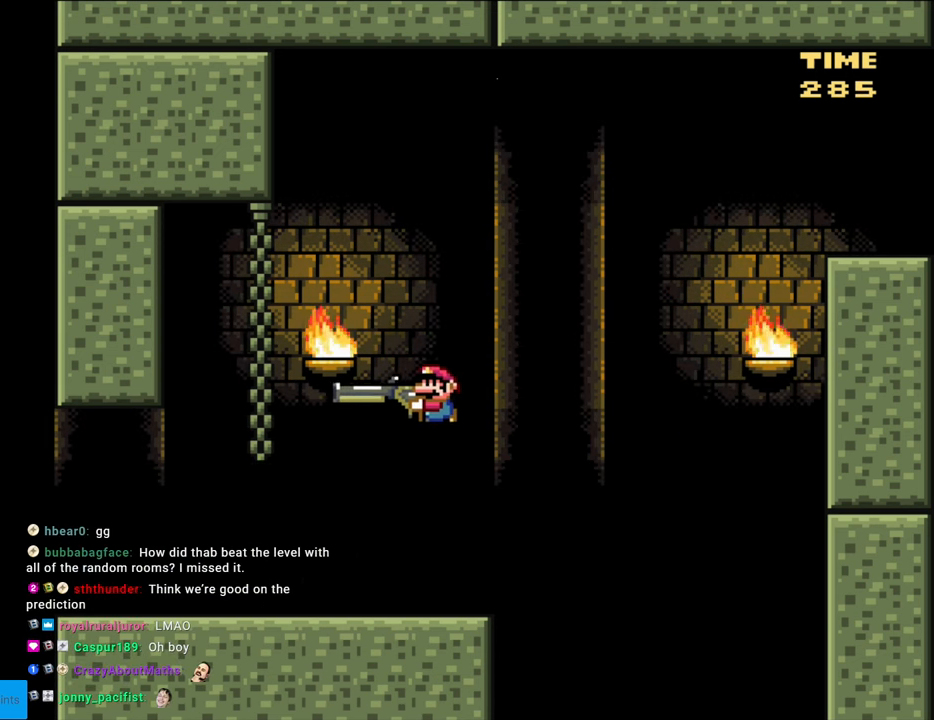
{"buttons": ["B", "Y"], "events": [[333, "B", "down"], [450, "DPAD_LEFT", "up"], [483, "DPAD_UP", "down"], [500, "DPAD_UP", "up"]]}
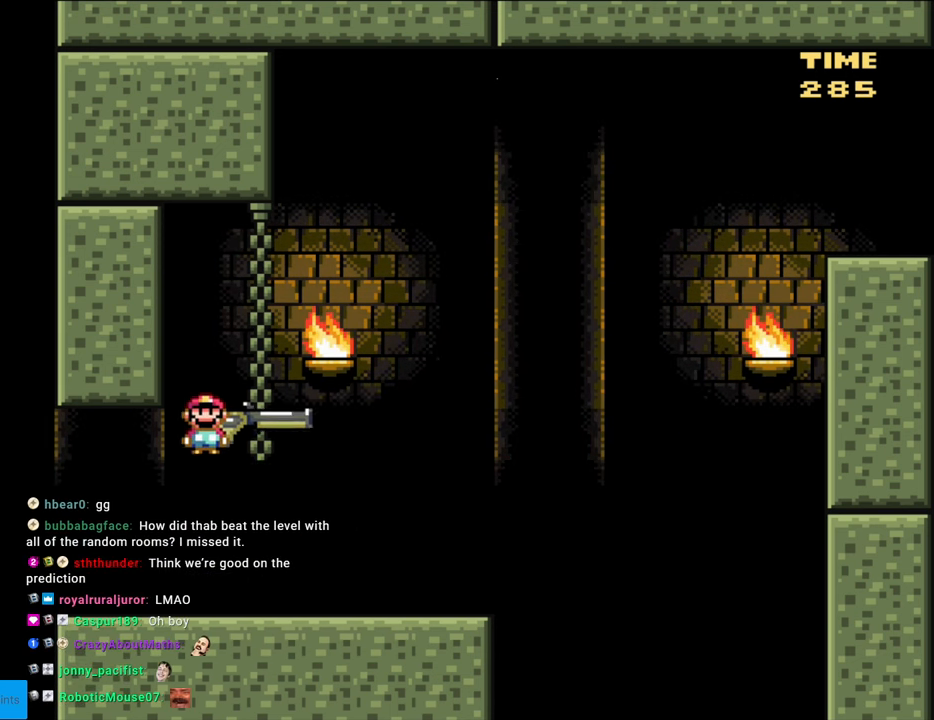
{"buttons": ["B", "Y", "DPAD_RIGHT"], "events": [[17, "DPAD_RIGHT", "down"], [117, "DPAD_RIGHT", "up"], [150, "Y", "up"], [267, "Y", "down"], [350, "DPAD_RIGHT", "down"]]}
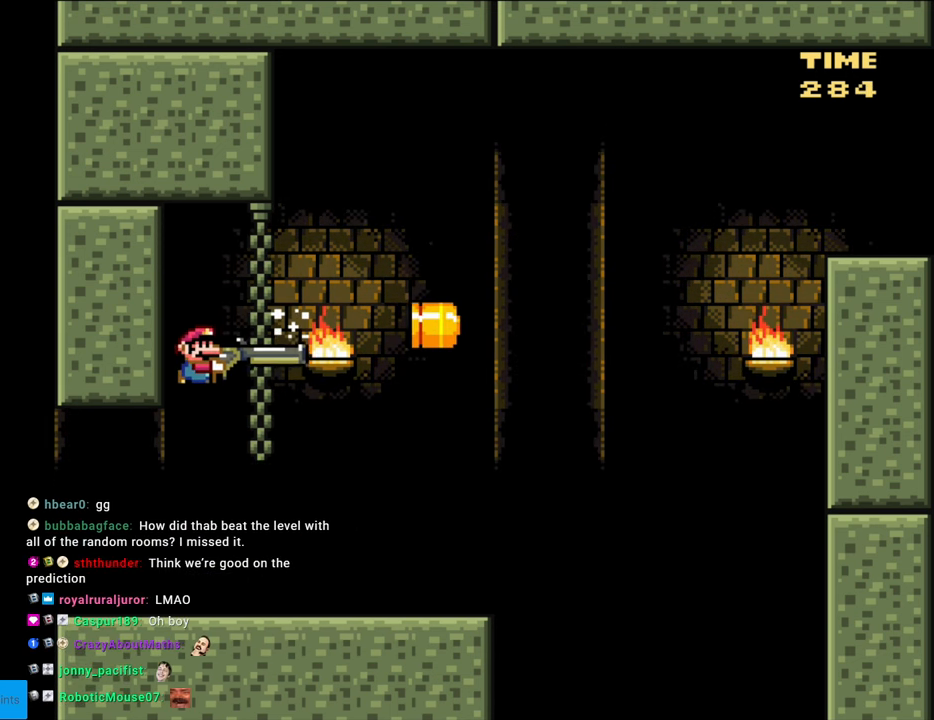
{"buttons": ["B", "Y", "DPAD_UP", "DPAD_LEFT"], "events": [[83, "DPAD_UP", "down"], [200, "B", "up"], [200, "DPAD_RIGHT", "up"], [433, "B", "down"], [433, "DPAD_LEFT", "down"]]}
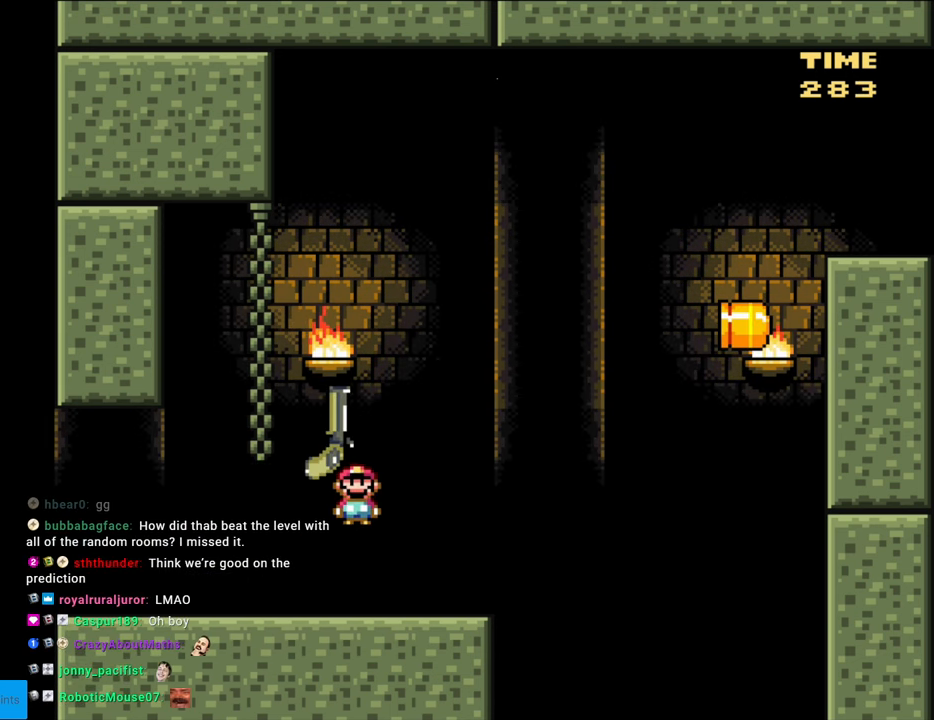
{"buttons": ["B", "Y", "DPAD_UP", "DPAD_LEFT"], "events": [[267, "Y", "up"], [400, "Y", "down"]]}
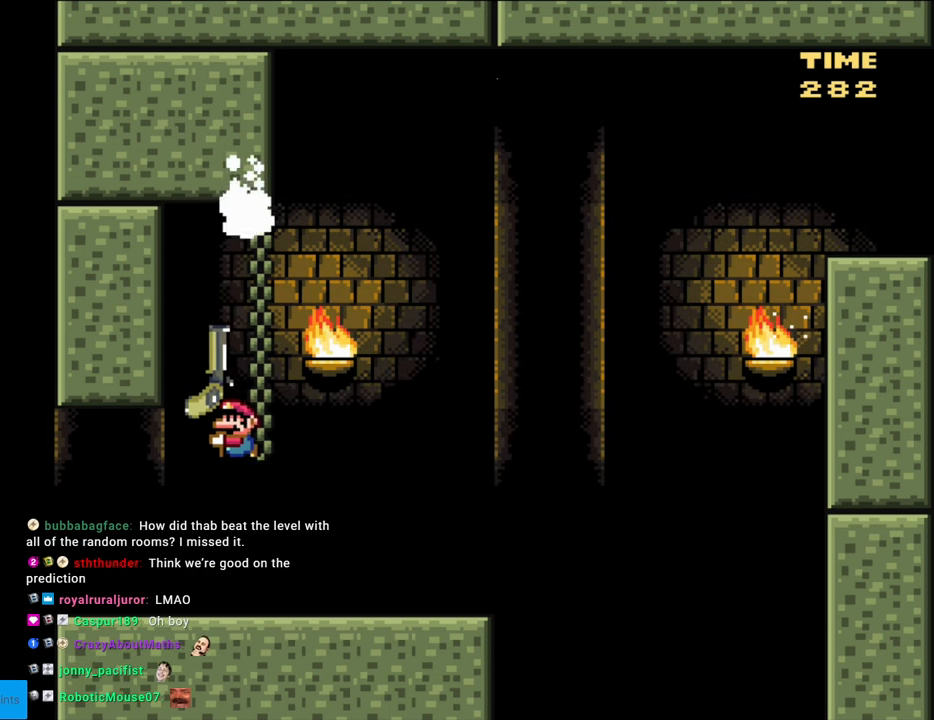
{"buttons": ["Y", "DPAD_UP"], "events": [[200, "B", "up"], [433, "DPAD_LEFT", "up"]]}
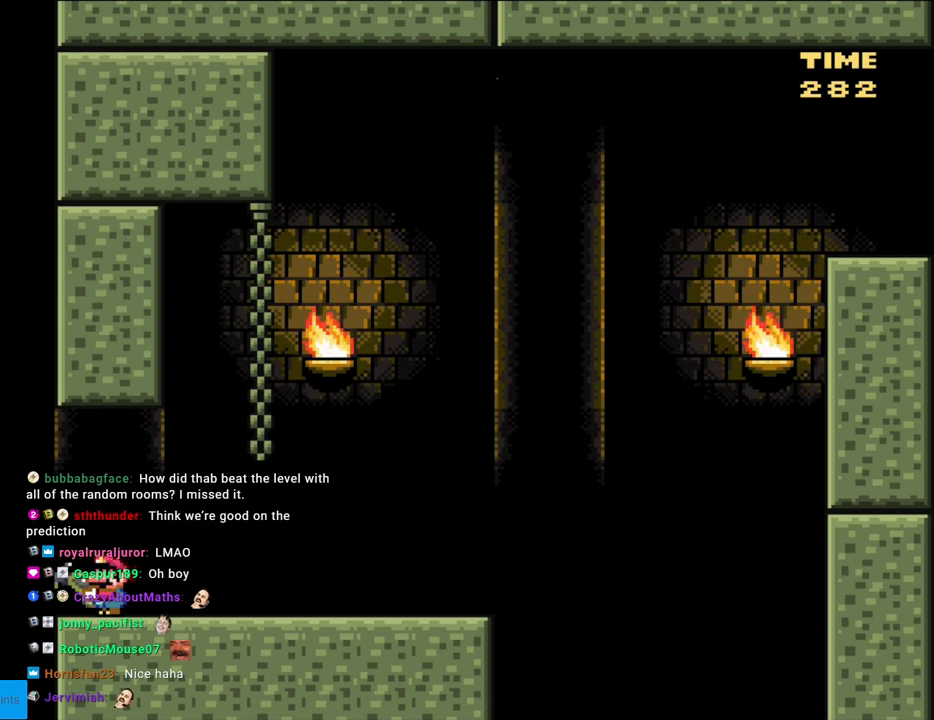
{"buttons": ["Y", "DPAD_UP", "DPAD_RIGHT"], "events": [[17, "DPAD_UP", "up"], [33, "DPAD_RIGHT", "down"], [117, "DPAD_UP", "down"], [200, "DPAD_UP", "up"], [400, "DPAD_UP", "down"]]}
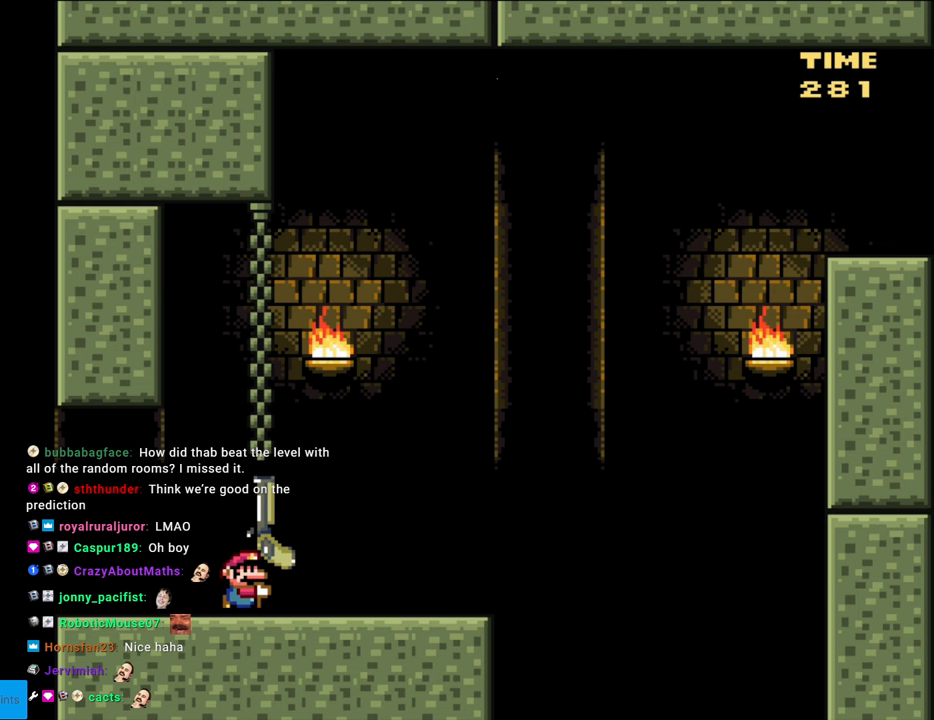
{"buttons": ["B", "Y", "DPAD_DOWN"], "events": [[150, "DPAD_RIGHT", "up"], [233, "DPAD_RIGHT", "down"], [283, "DPAD_UP", "up"], [467, "DPAD_DOWN", "down"], [467, "DPAD_RIGHT", "up"], [500, "B", "down"]]}
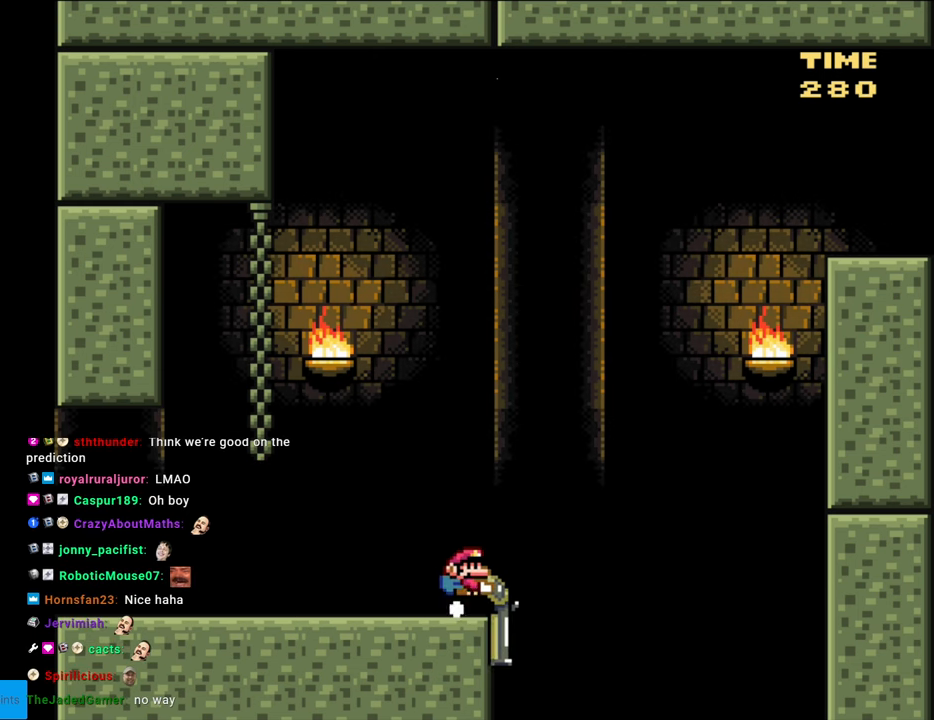
{"buttons": ["B", "Y", "DPAD_DOWN"], "events": [[33, "Y", "up"], [417, "Y", "down"]]}
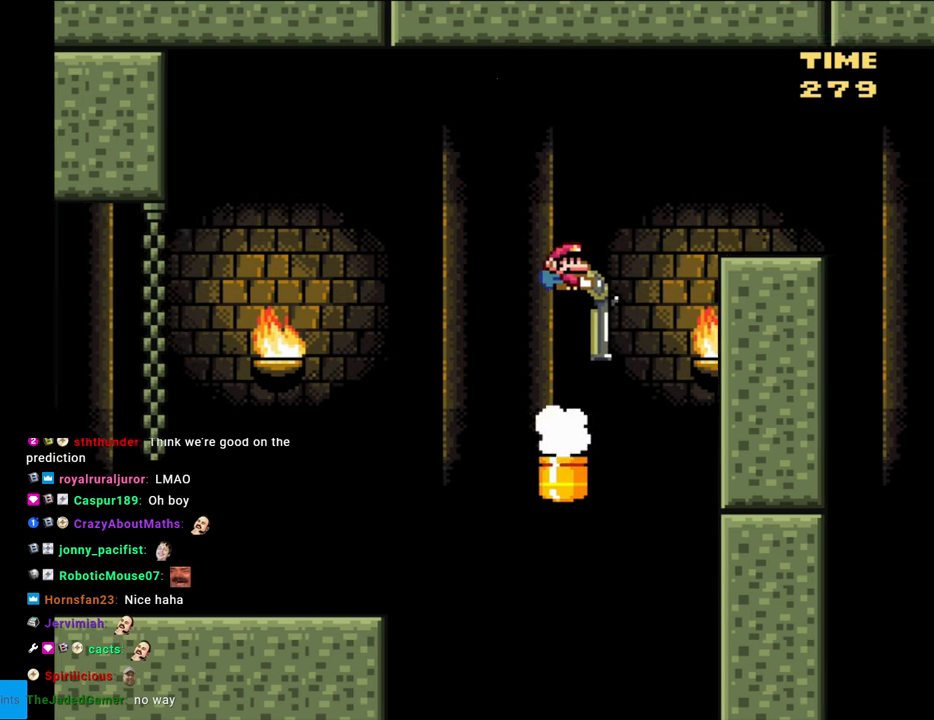
{"buttons": ["B", "Y", "DPAD_LEFT"], "events": [[33, "DPAD_RIGHT", "down"], [283, "DPAD_DOWN", "up"], [433, "DPAD_RIGHT", "up"], [433, "DPAD_UP", "down"], [450, "DPAD_LEFT", "down"], [450, "DPAD_UP", "up"]]}
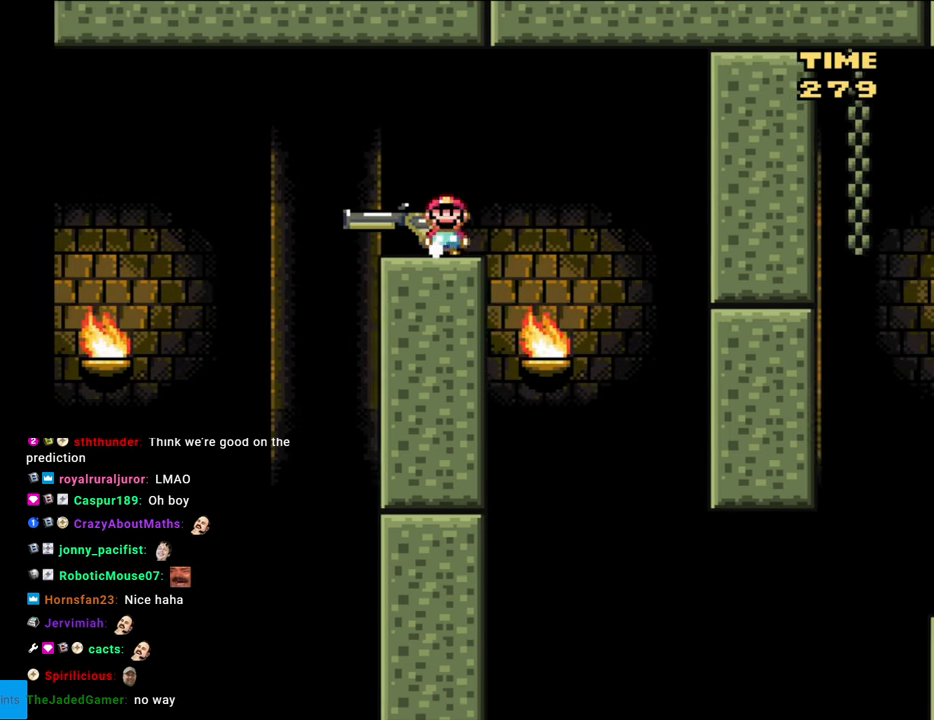
{"buttons": ["Y"], "events": [[83, "DPAD_LEFT", "up"], [133, "B", "up"]]}
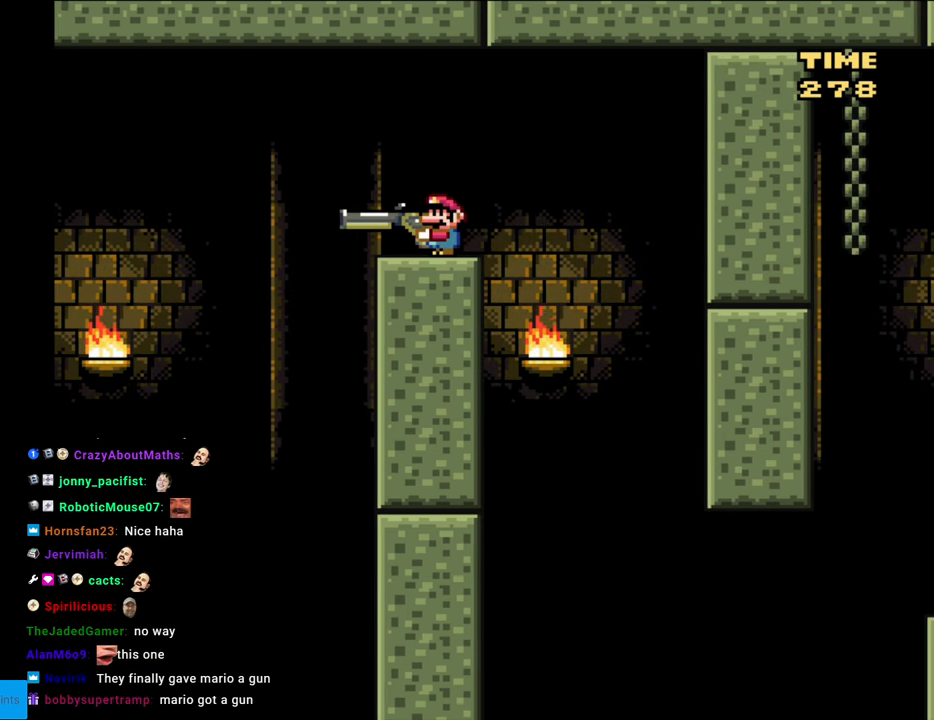
{"buttons": ["Y"], "events": []}
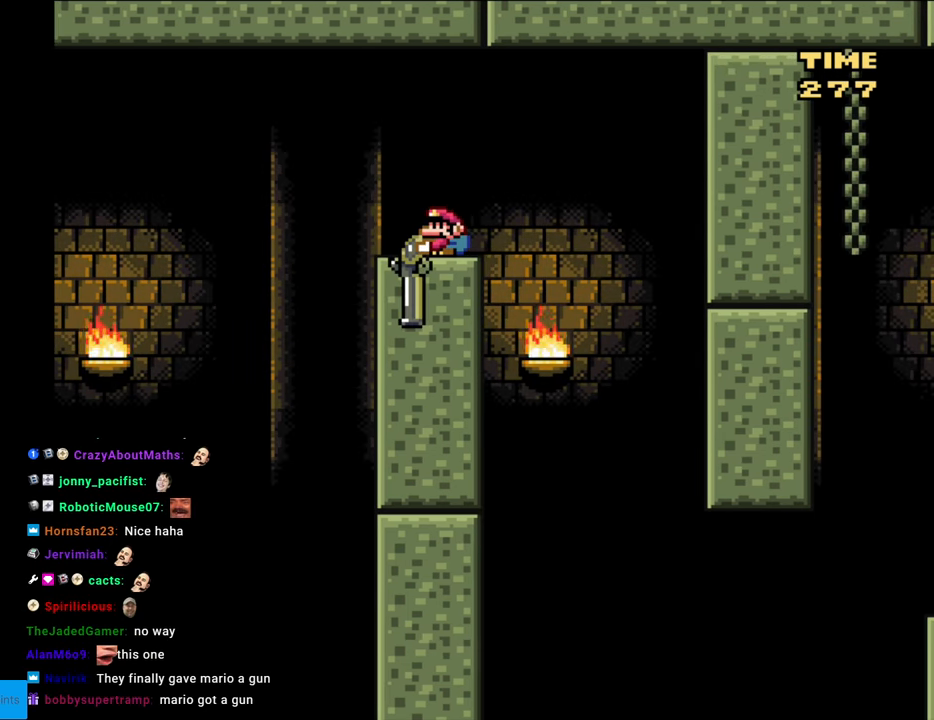
{"buttons": ["B", "Y", "DPAD_DOWN"], "events": [[17, "DPAD_DOWN", "down"], [483, "B", "down"]]}
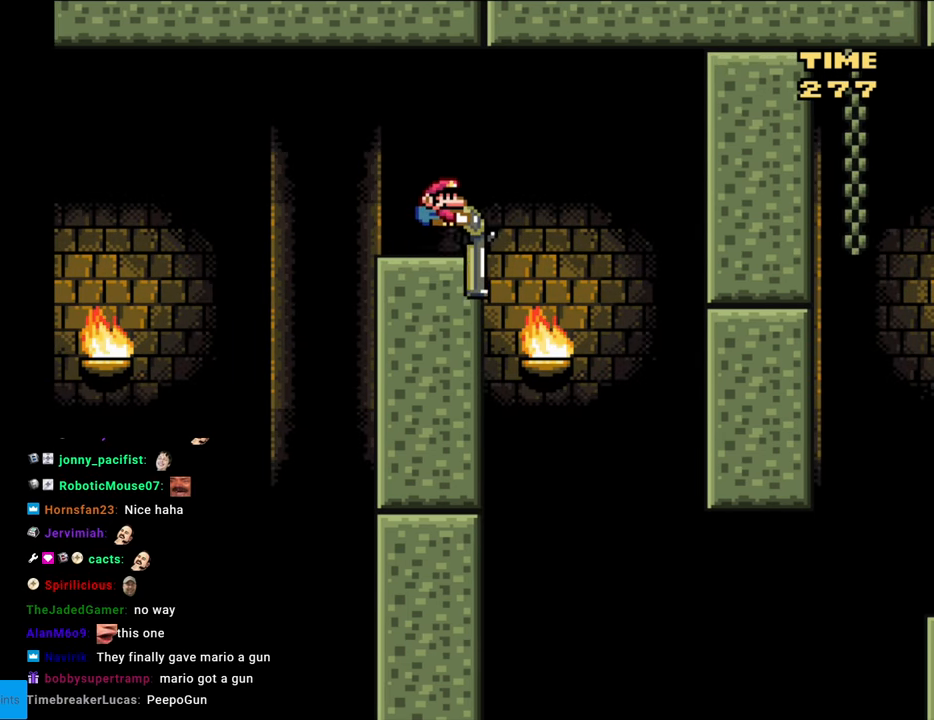
{"buttons": ["B", "Y", "DPAD_DOWN", "DPAD_RIGHT"], "events": [[17, "DPAD_RIGHT", "down"], [50, "B", "up"], [217, "DPAD_RIGHT", "up"], [367, "B", "down"], [483, "DPAD_RIGHT", "down"]]}
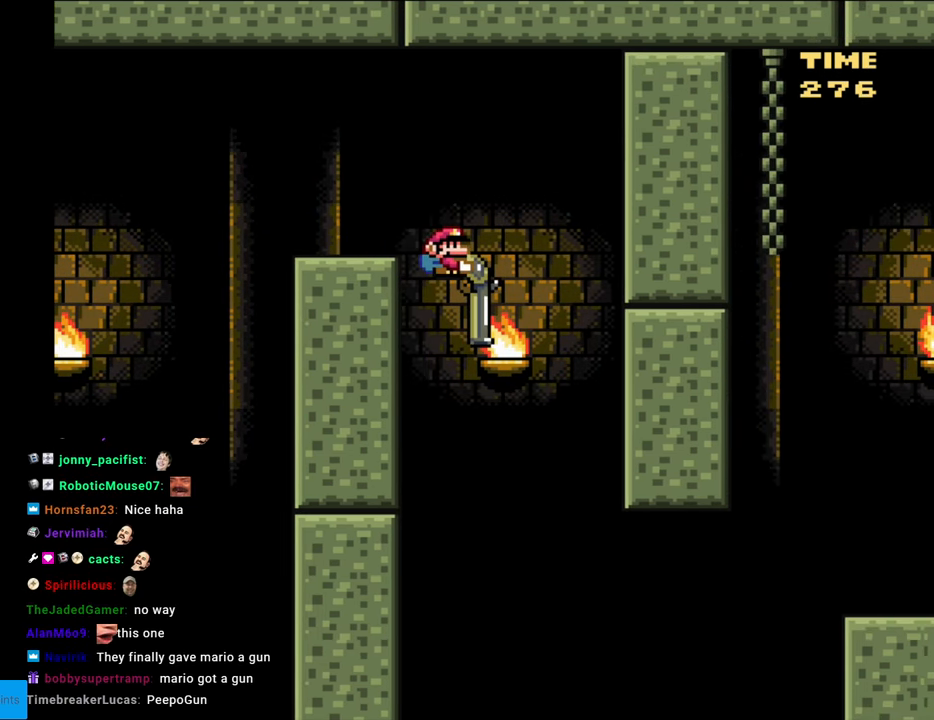
{"buttons": ["B", "DPAD_DOWN", "DPAD_RIGHT"], "events": [[433, "Y", "up"]]}
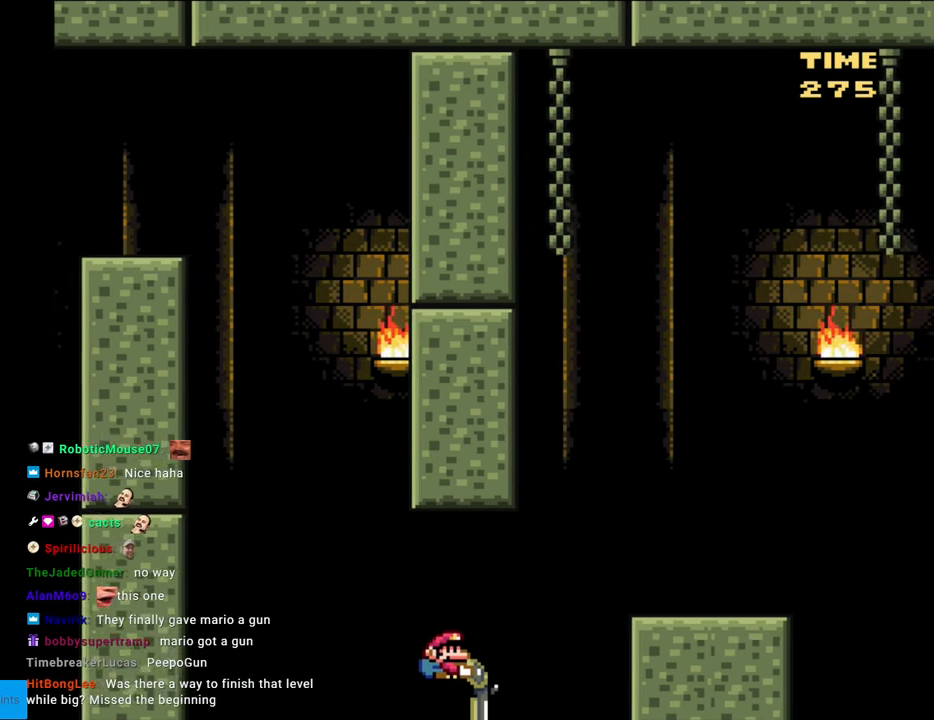
{"buttons": ["B", "Y", "DPAD_LEFT"], "events": [[83, "Y", "down"], [233, "DPAD_DOWN", "up"], [467, "DPAD_RIGHT", "up"], [467, "DPAD_UP", "down"], [483, "DPAD_LEFT", "down"], [483, "DPAD_UP", "up"]]}
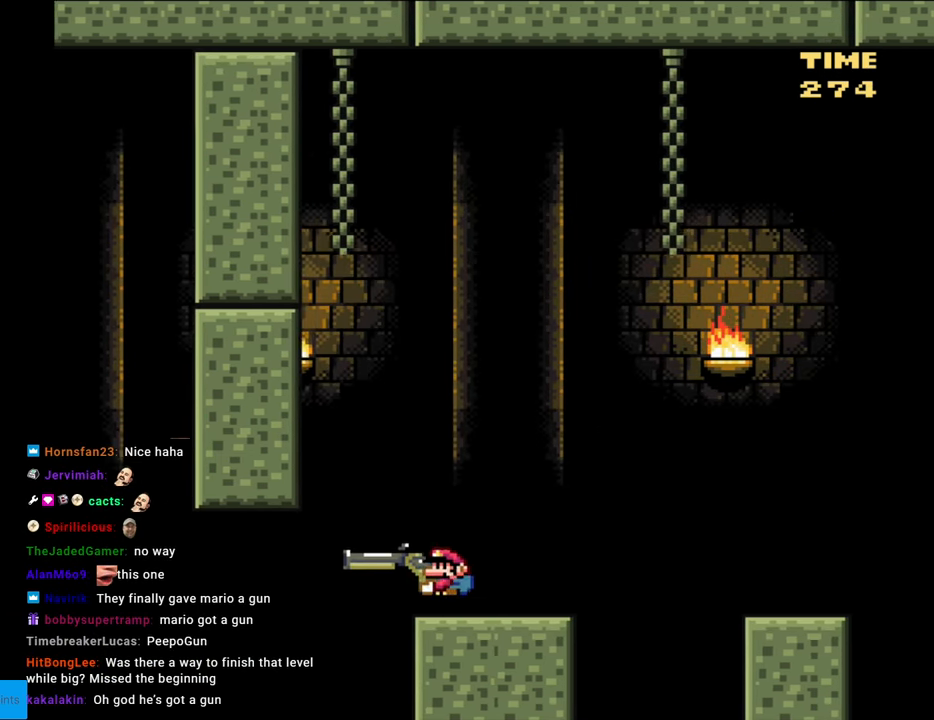
{"buttons": ["B", "DPAD_DOWN"], "events": [[67, "B", "up"], [117, "DPAD_LEFT", "up"], [217, "DPAD_DOWN", "down"], [383, "Y", "up"], [483, "B", "down"]]}
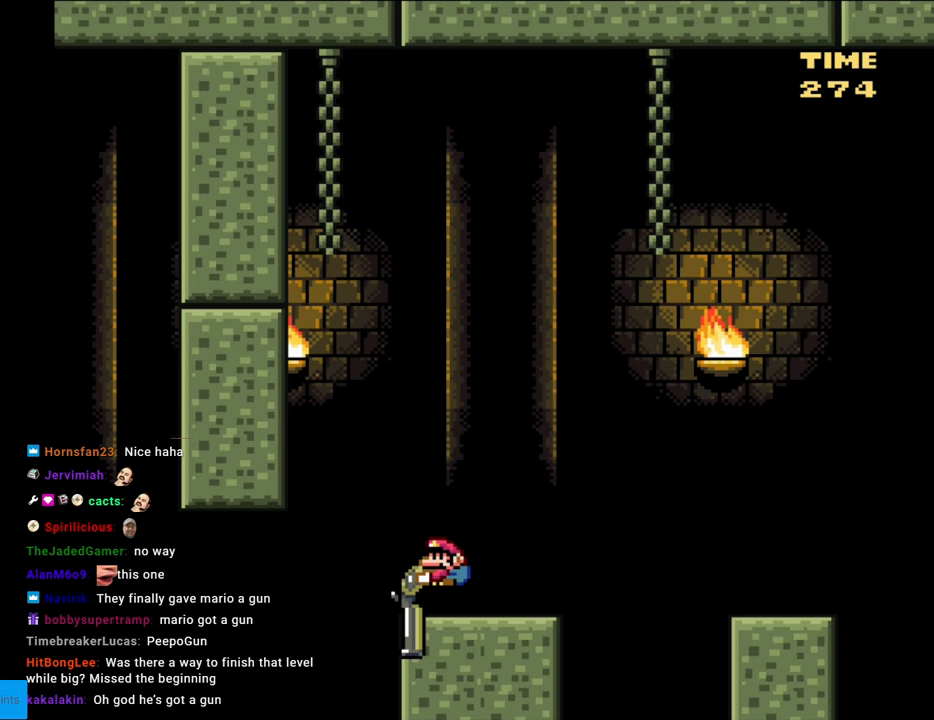
{"buttons": ["B", "Y", "DPAD_LEFT"], "events": [[333, "Y", "down"], [433, "DPAD_DOWN", "up"], [433, "DPAD_LEFT", "down"]]}
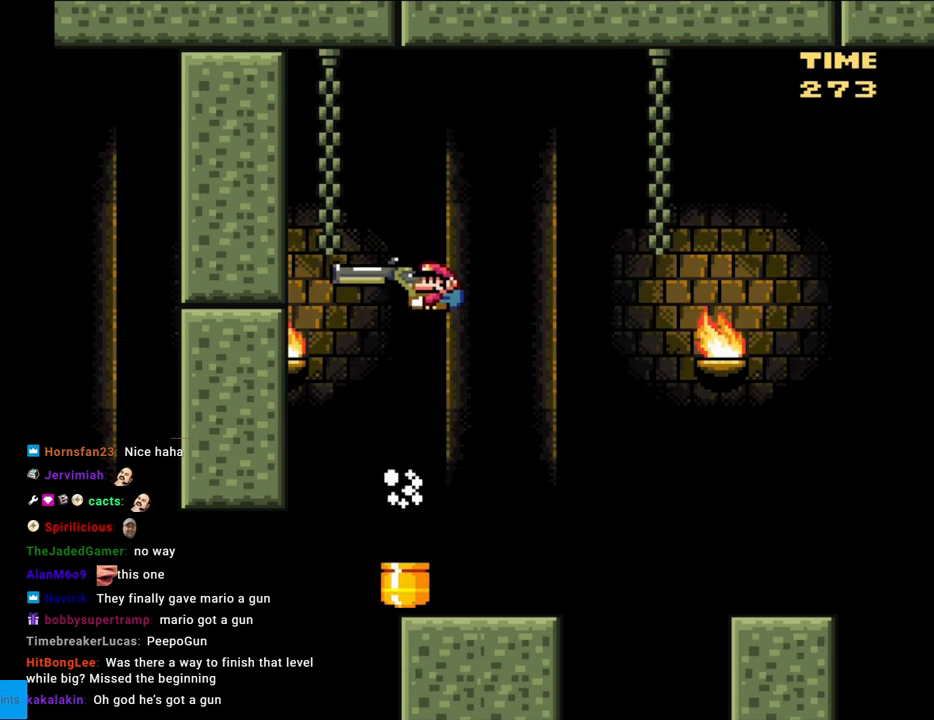
{"buttons": ["B", "Y", "DPAD_UP", "DPAD_RIGHT"], "events": [[250, "DPAD_LEFT", "up"], [250, "DPAD_UP", "down"], [333, "DPAD_RIGHT", "down"]]}
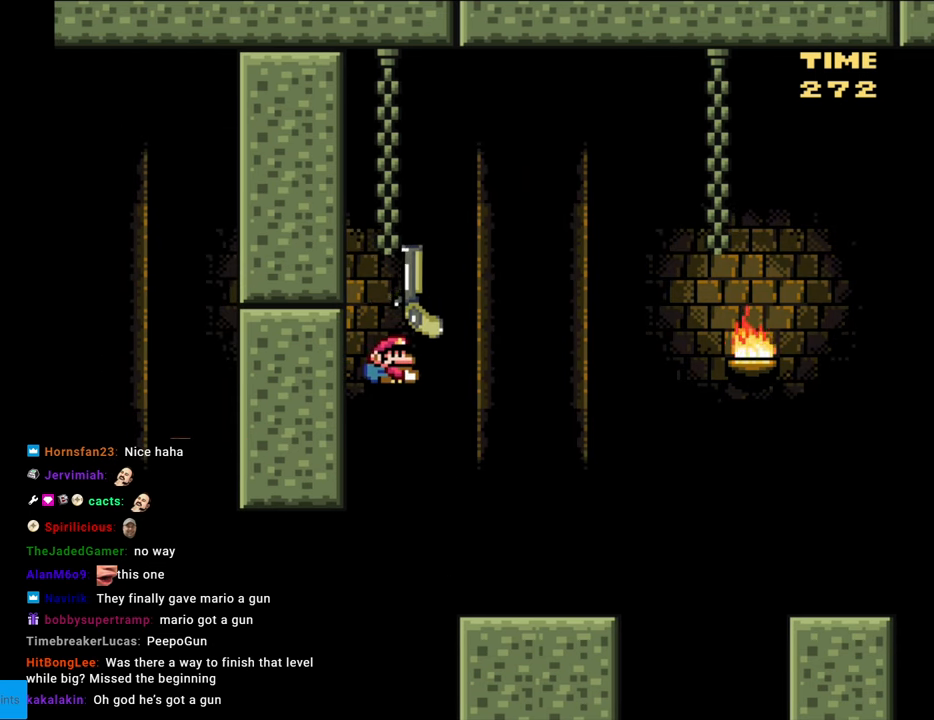
{"buttons": ["Y"], "events": [[67, "DPAD_UP", "up"], [283, "B", "up"], [317, "DPAD_RIGHT", "up"], [350, "DPAD_UP", "down"], [367, "DPAD_LEFT", "down"], [367, "DPAD_UP", "up"], [500, "DPAD_LEFT", "up"]]}
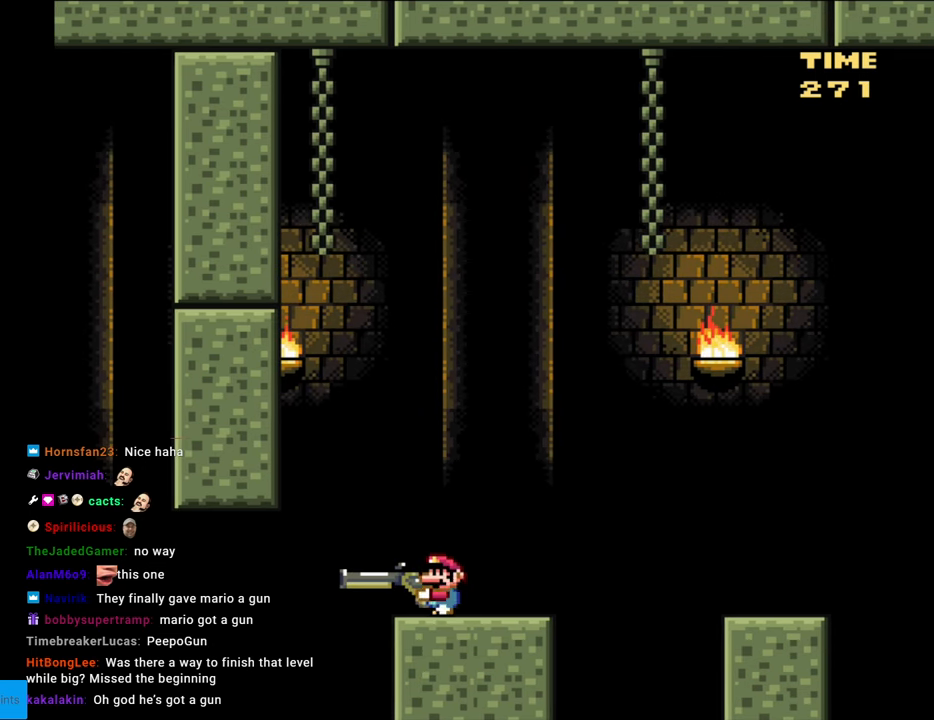
{"buttons": ["B", "Y", "DPAD_DOWN"], "events": [[117, "DPAD_DOWN", "down"], [167, "B", "down"], [267, "Y", "up"], [367, "Y", "down"]]}
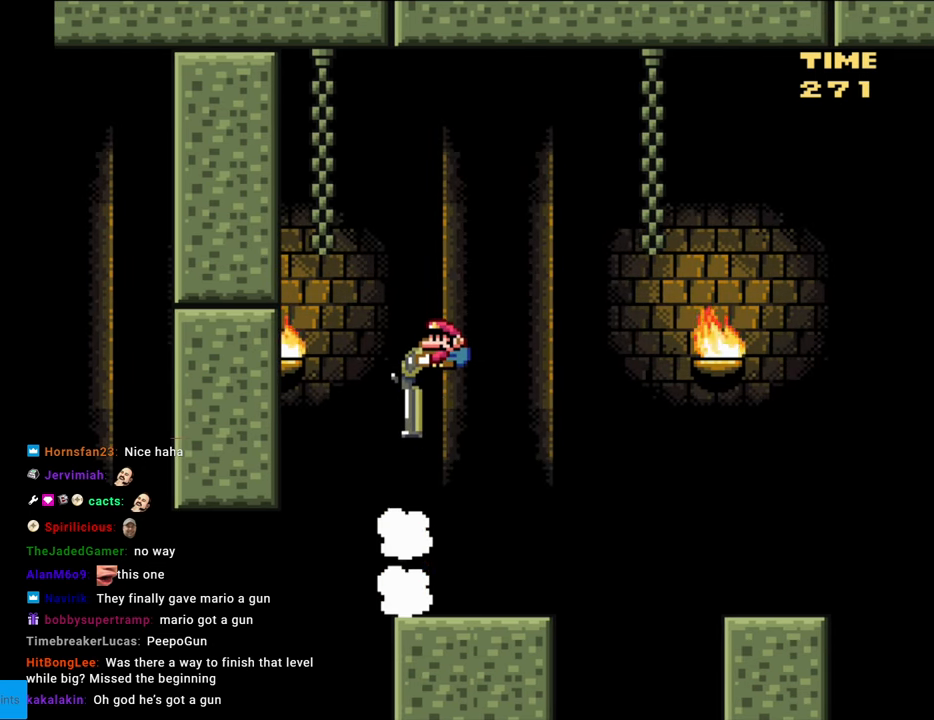
{"buttons": ["B", "Y", "DPAD_DOWN", "DPAD_LEFT"], "events": [[117, "Y", "up"], [267, "DPAD_LEFT", "down"], [283, "Y", "down"], [467, "DPAD_DOWN", "up"], [483, "DPAD_DOWN", "down"]]}